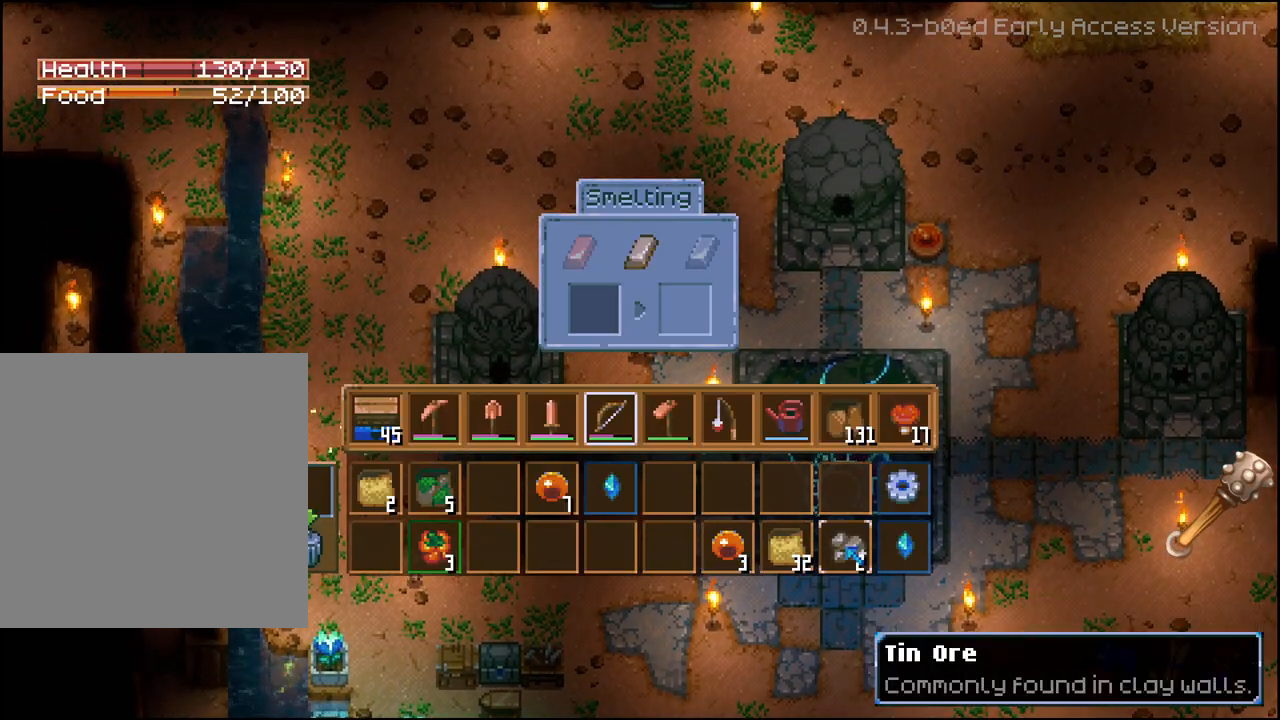
Gameplay with a controller (Xbox layout); each line is a JSON object with the inputs held at the frame after it (dt_ms = milliseconds from this image to that frame). "events" lists button and stick changes between this image and that frame as [ms after this image, input, new state], when the widget could be followed in between.
{"dt_ms": 500, "buttons": ["R2"], "left_stick": "center", "right_stick": "center", "events": [[17, "DPAD_RIGHT", "up"], [133, "R2", "down"], [350, "A", "down"], [483, "A", "up"]]}
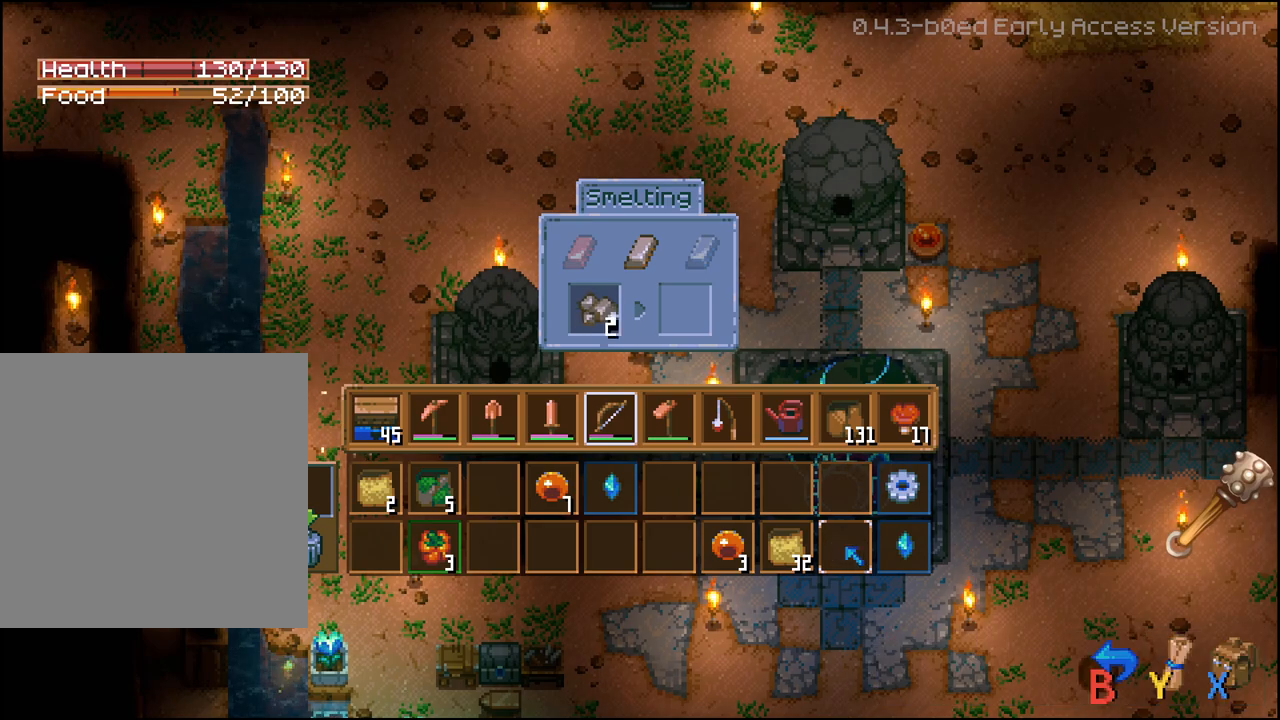
{"dt_ms": 500, "buttons": [], "left_stick": "center", "right_stick": "center", "events": [[200, "R2", "up"]]}
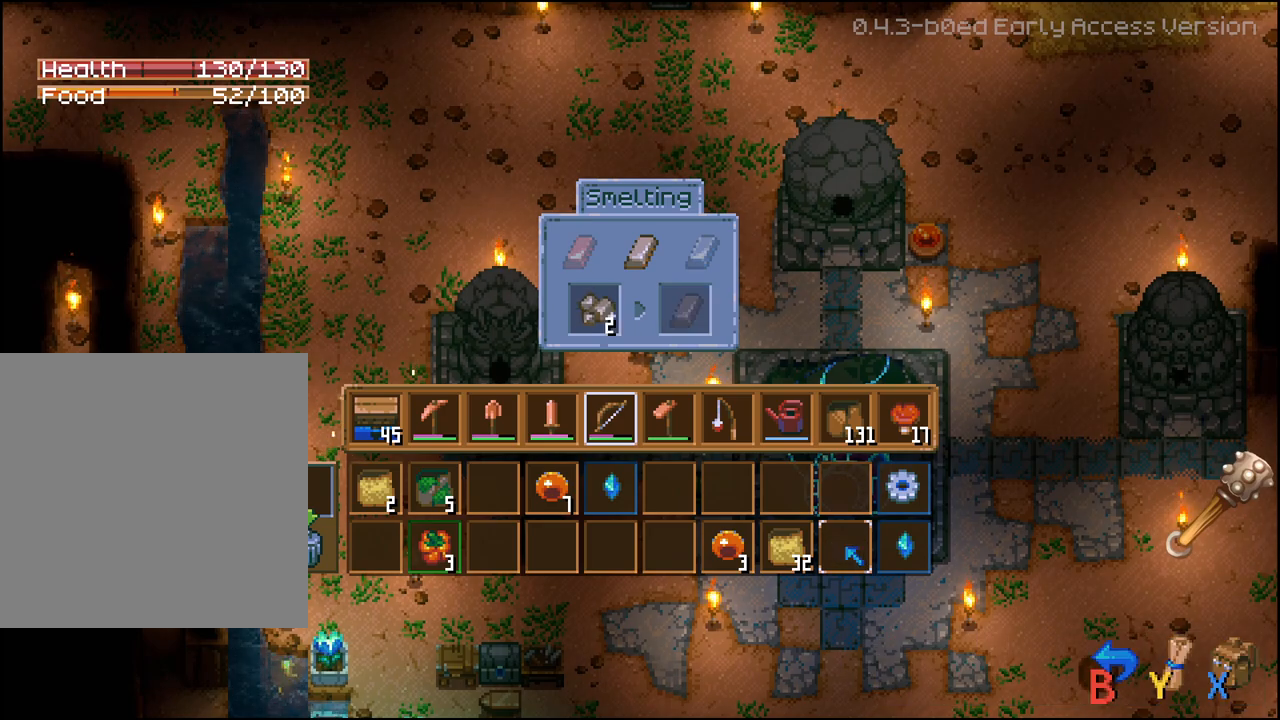
{"dt_ms": 500, "buttons": [], "left_stick": "center", "right_stick": "center", "events": []}
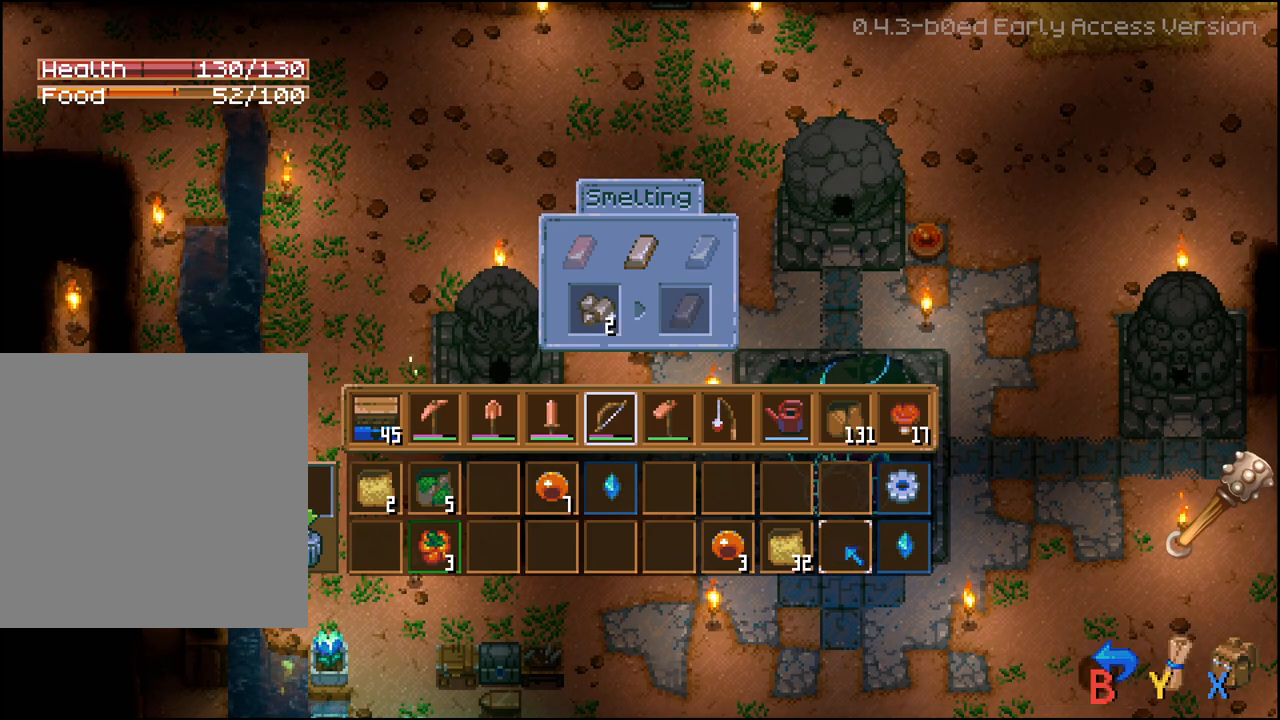
{"dt_ms": 500, "buttons": [], "left_stick": "center", "right_stick": "center", "events": []}
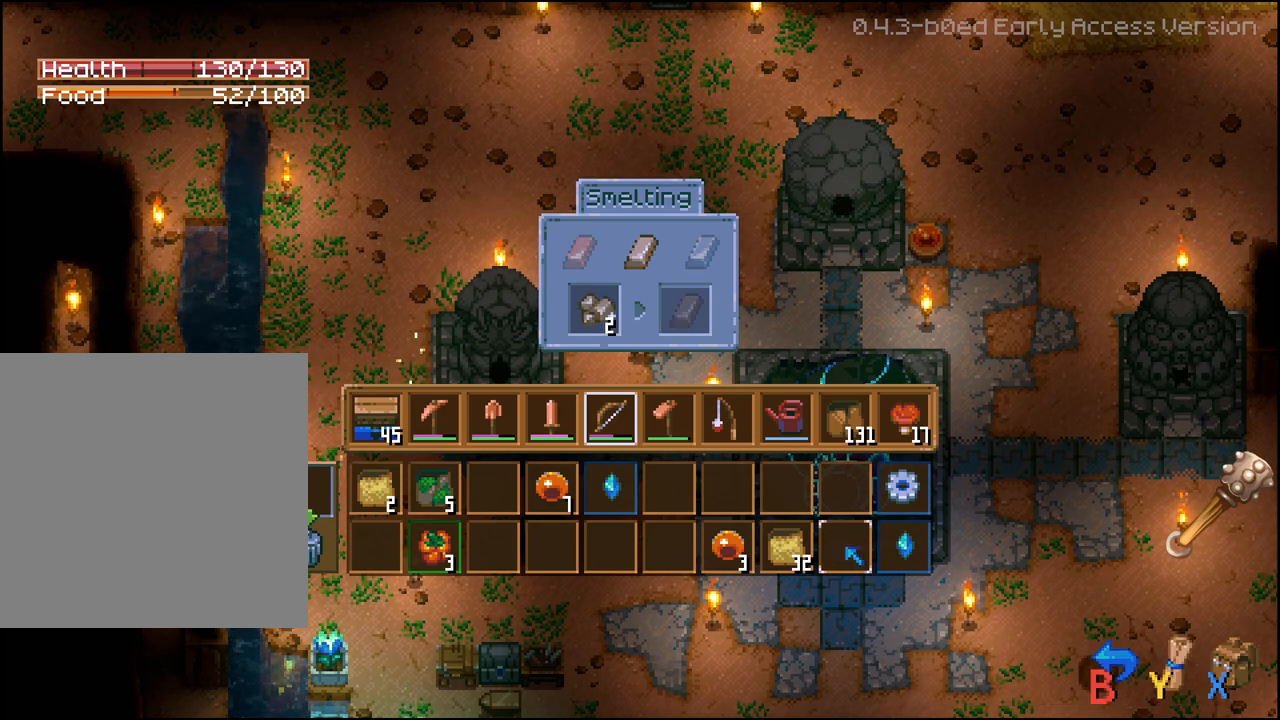
{"dt_ms": 500, "buttons": [], "left_stick": "center", "right_stick": "center", "events": [[300, "B", "down"], [400, "B", "up"]]}
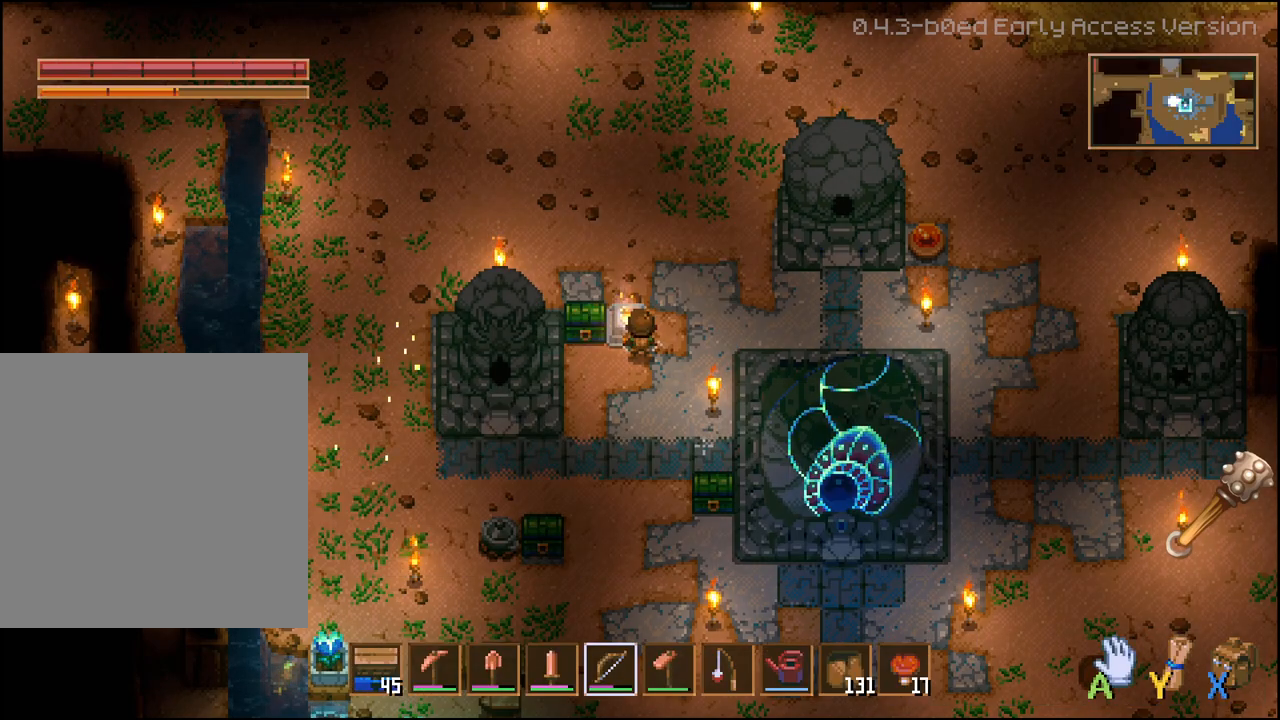
{"dt_ms": 500, "buttons": [], "left_stick": "center", "right_stick": "center", "events": [[300, "X", "down"], [433, "X", "up"]]}
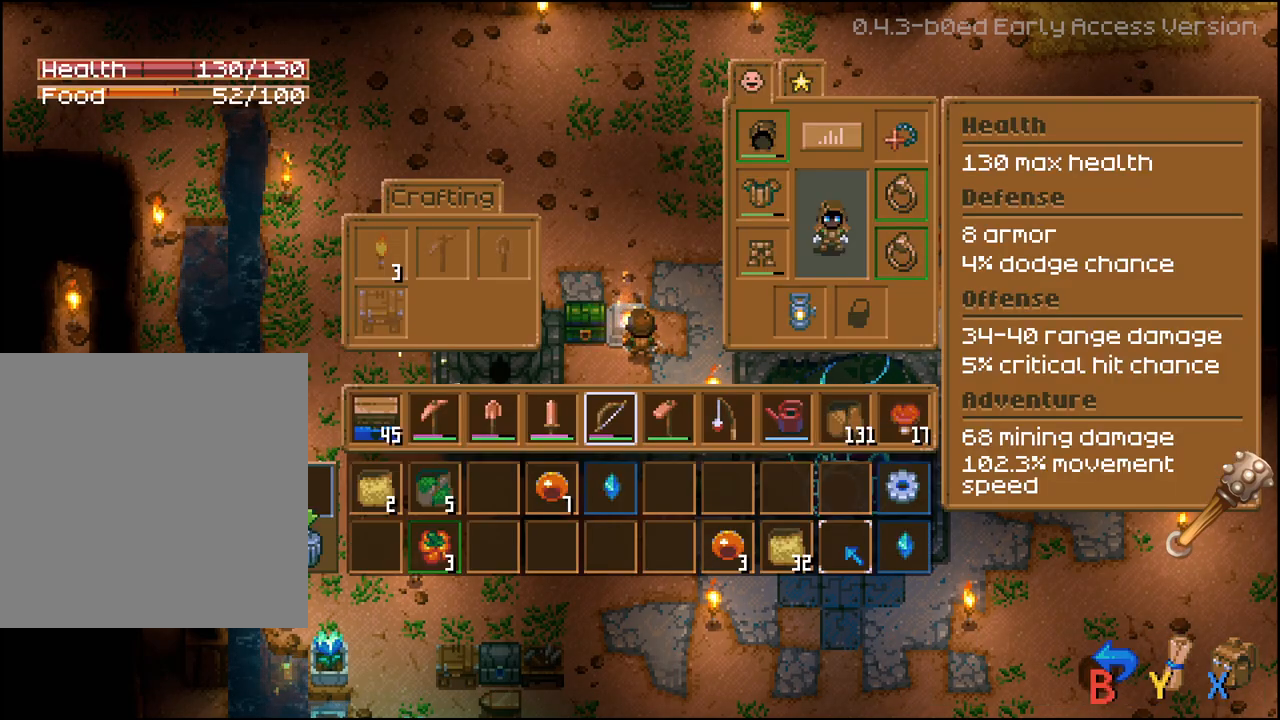
{"dt_ms": 500, "buttons": [], "left_stick": "center", "right_stick": "center", "events": [[267, "DPAD_LEFT", "down"], [383, "DPAD_LEFT", "up"]]}
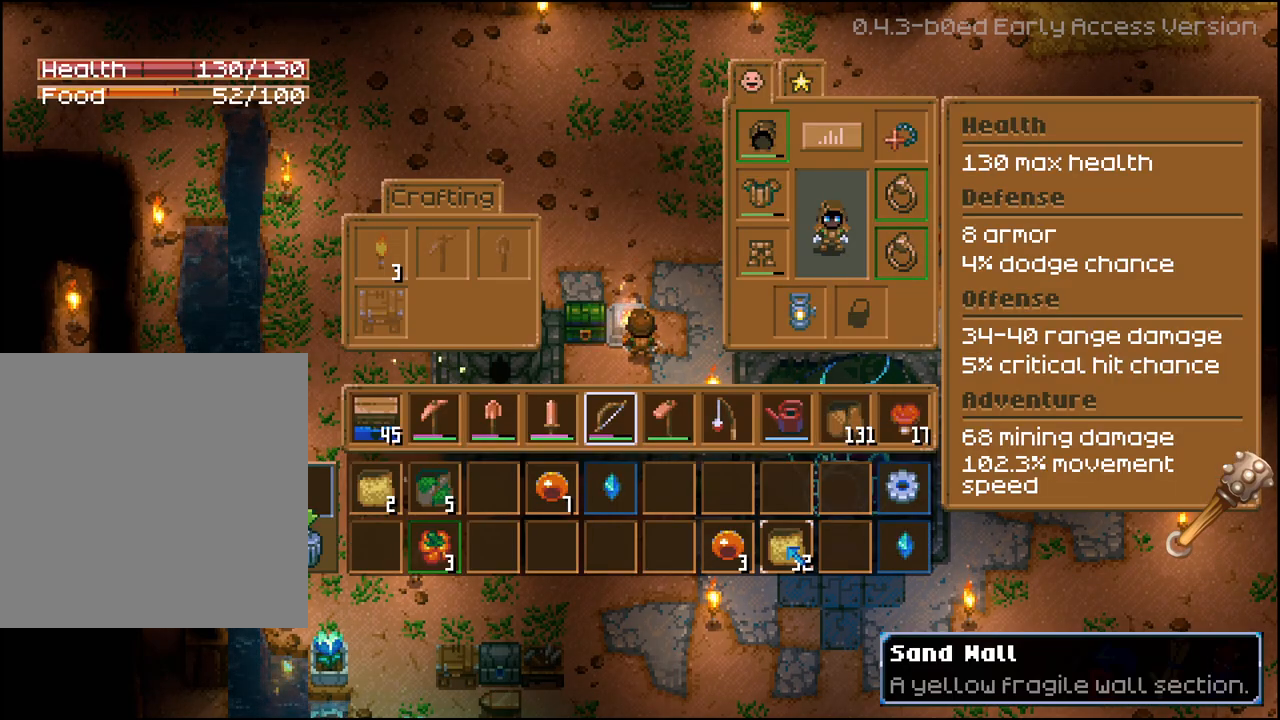
{"dt_ms": 500, "buttons": [], "left_stick": "center", "right_stick": "center", "events": [[17, "DPAD_LEFT", "down"], [100, "DPAD_LEFT", "up"], [233, "A", "down"], [350, "A", "up"], [350, "DPAD_LEFT", "down"], [450, "DPAD_LEFT", "up"]]}
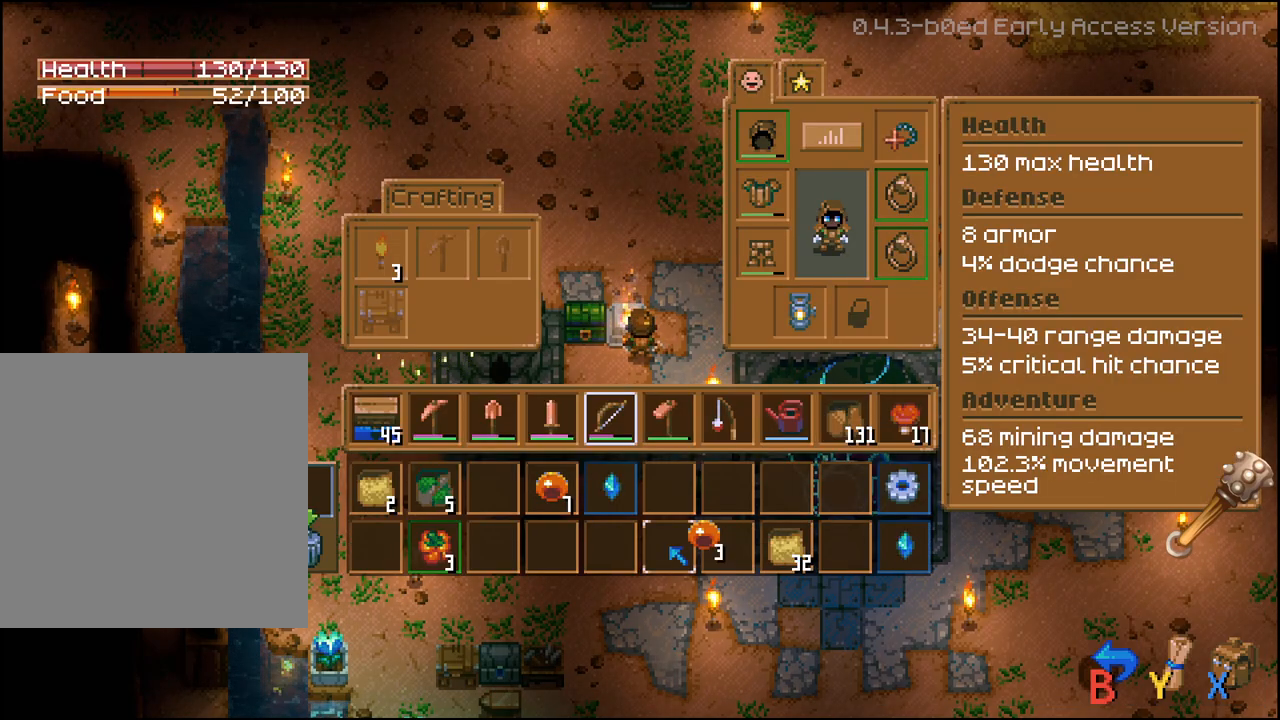
{"dt_ms": 1000, "buttons": [], "left_stick": "center", "right_stick": "center"}
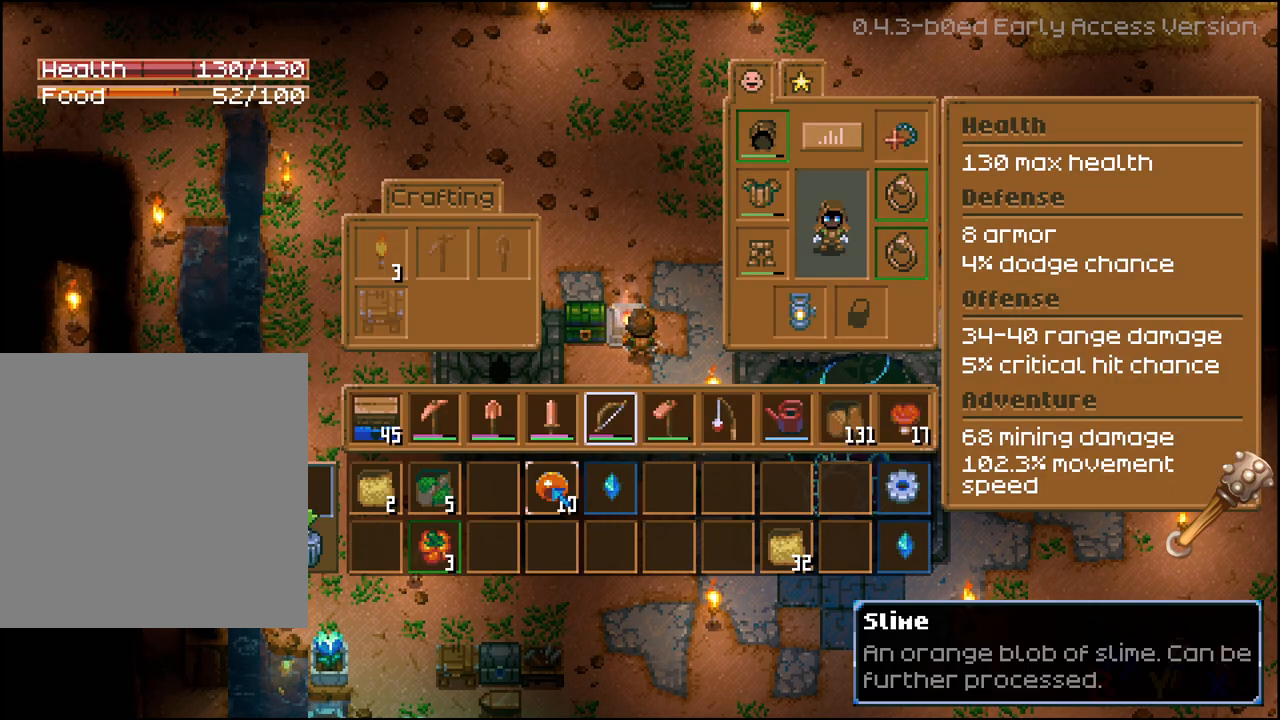
{"dt_ms": 500, "buttons": [], "left_stick": "center", "right_stick": "center", "events": []}
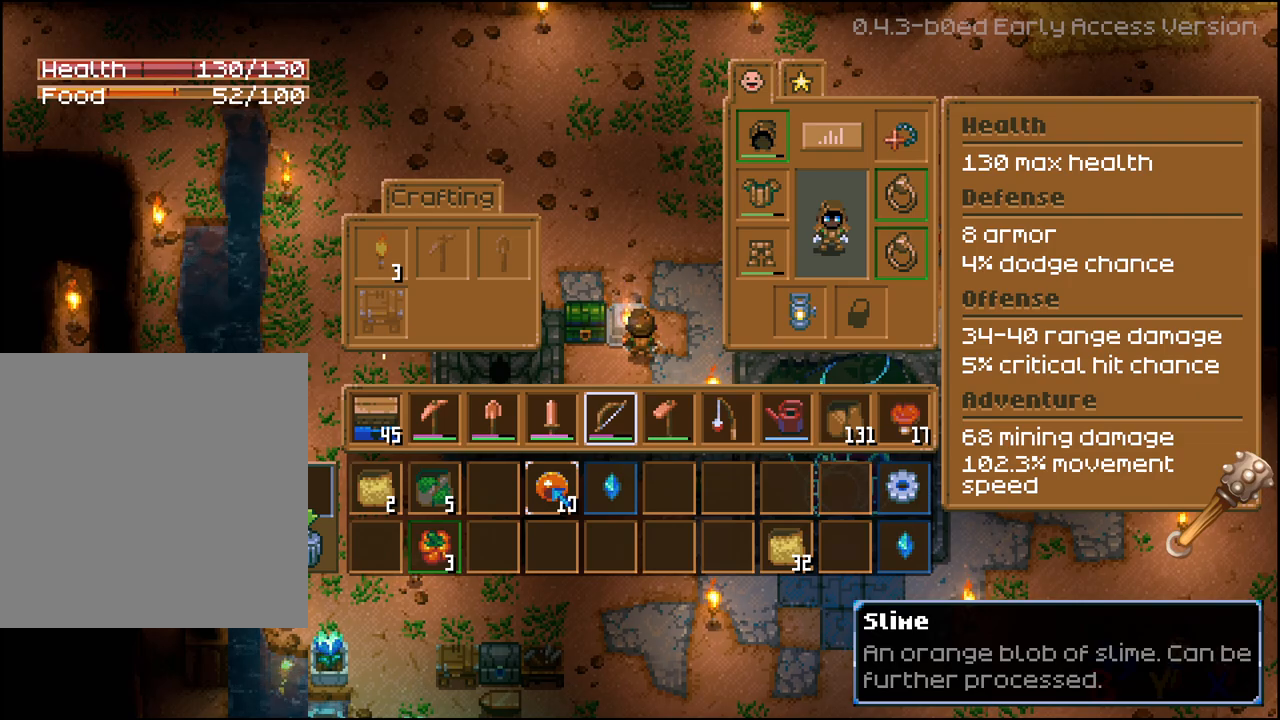
{"dt_ms": 500, "buttons": [], "left_stick": "center", "right_stick": "center", "events": [[17, "R3", "down"], [150, "R3", "up"]]}
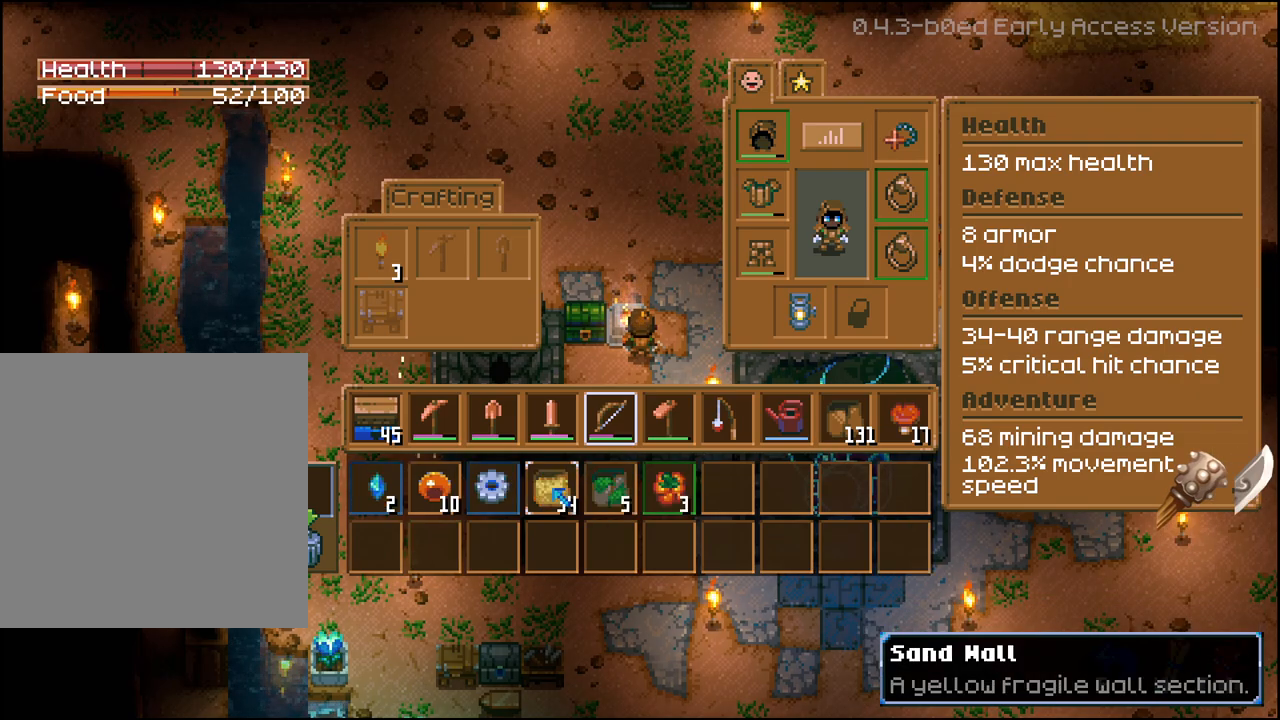
{"dt_ms": 500, "buttons": [], "left_stick": "center", "right_stick": "center"}
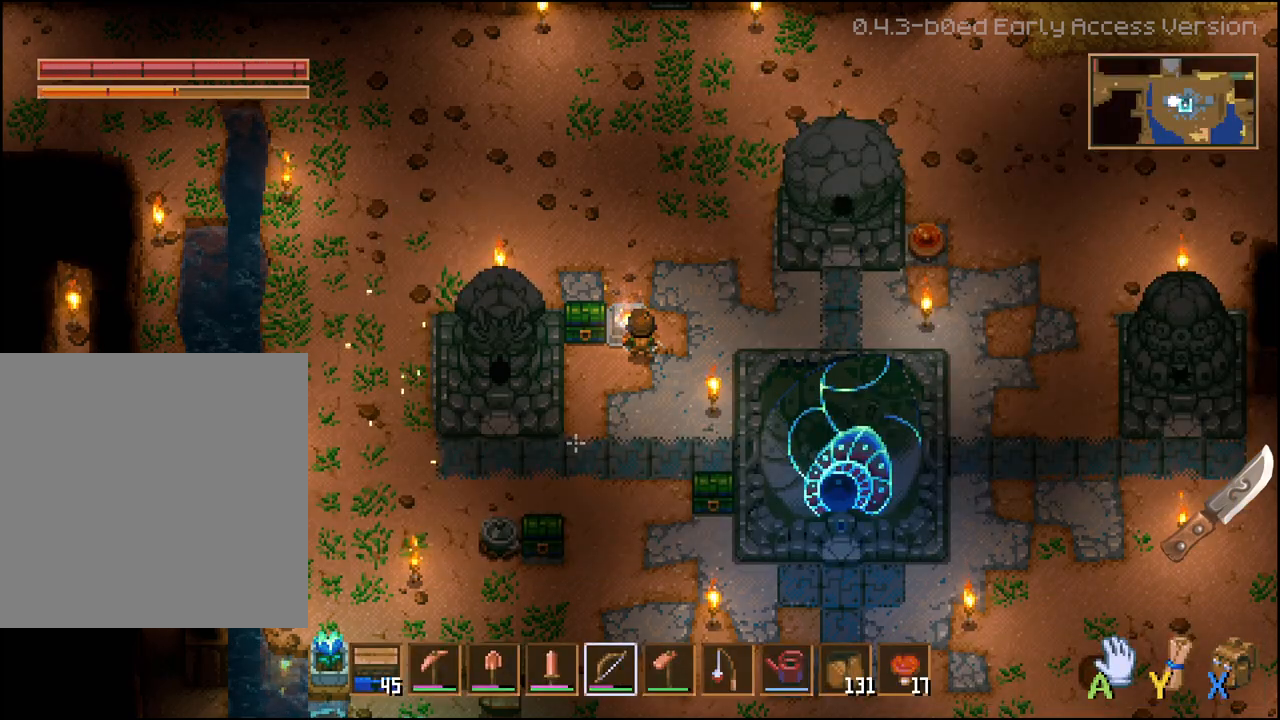
{"dt_ms": 500, "buttons": ["DPAD_DOWN"], "left_stick": "center", "right_stick": "center", "events": [[100, "DPAD_DOWN", "down"]]}
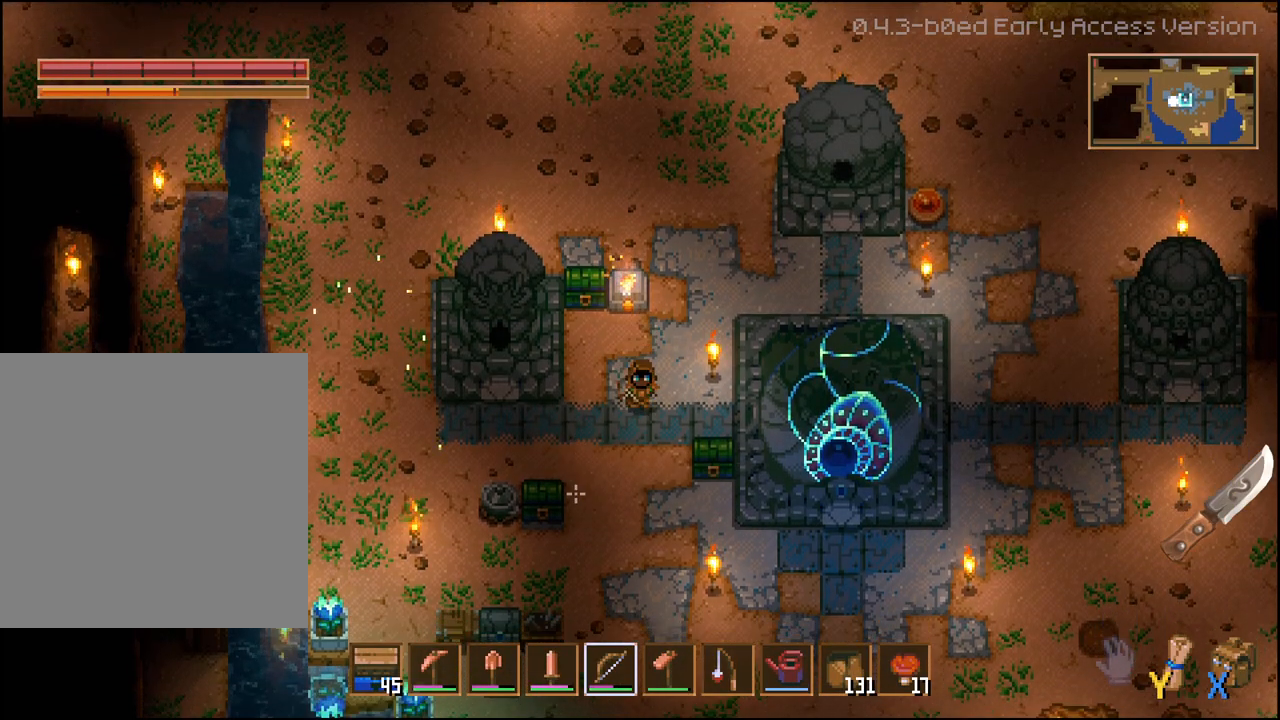
{"dt_ms": 500, "buttons": ["DPAD_DOWN"], "left_stick": "center", "right_stick": "center", "events": [[50, "L2", "down"], [167, "L2", "up"]]}
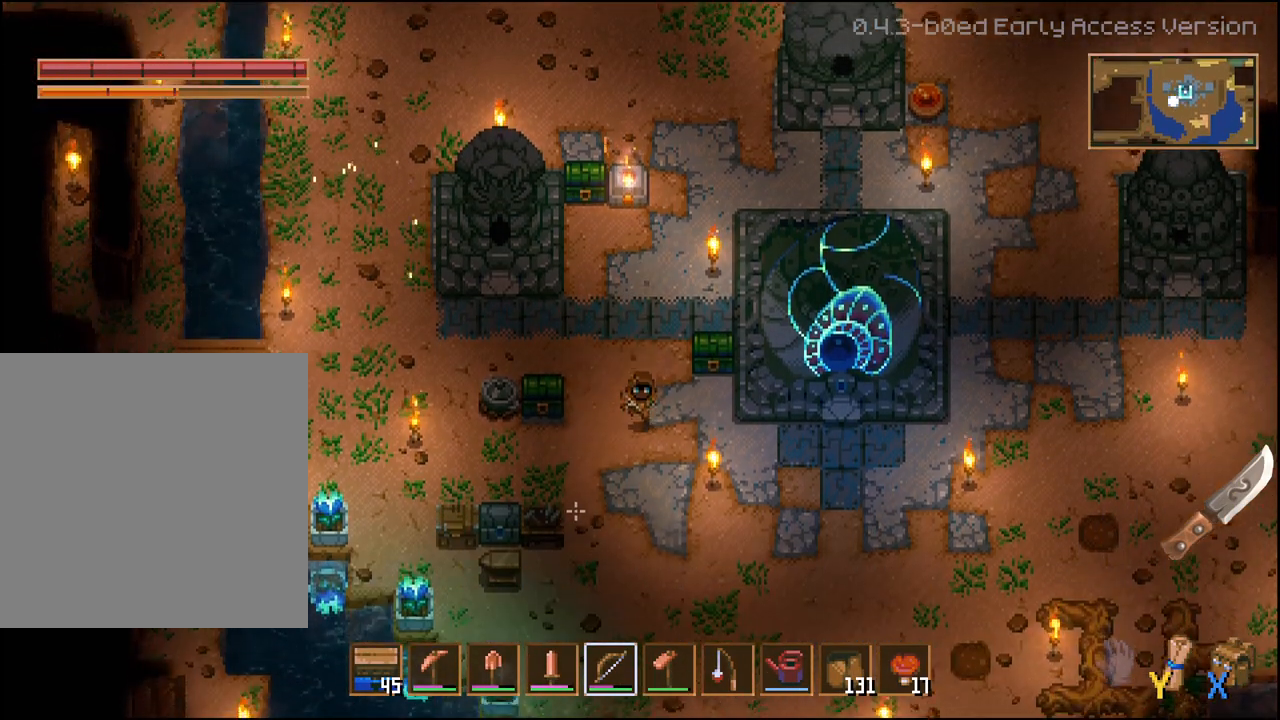
{"dt_ms": 500, "buttons": ["DPAD_LEFT"], "left_stick": "center", "right_stick": "center", "events": [[250, "DPAD_DOWN", "up"], [467, "DPAD_LEFT", "down"]]}
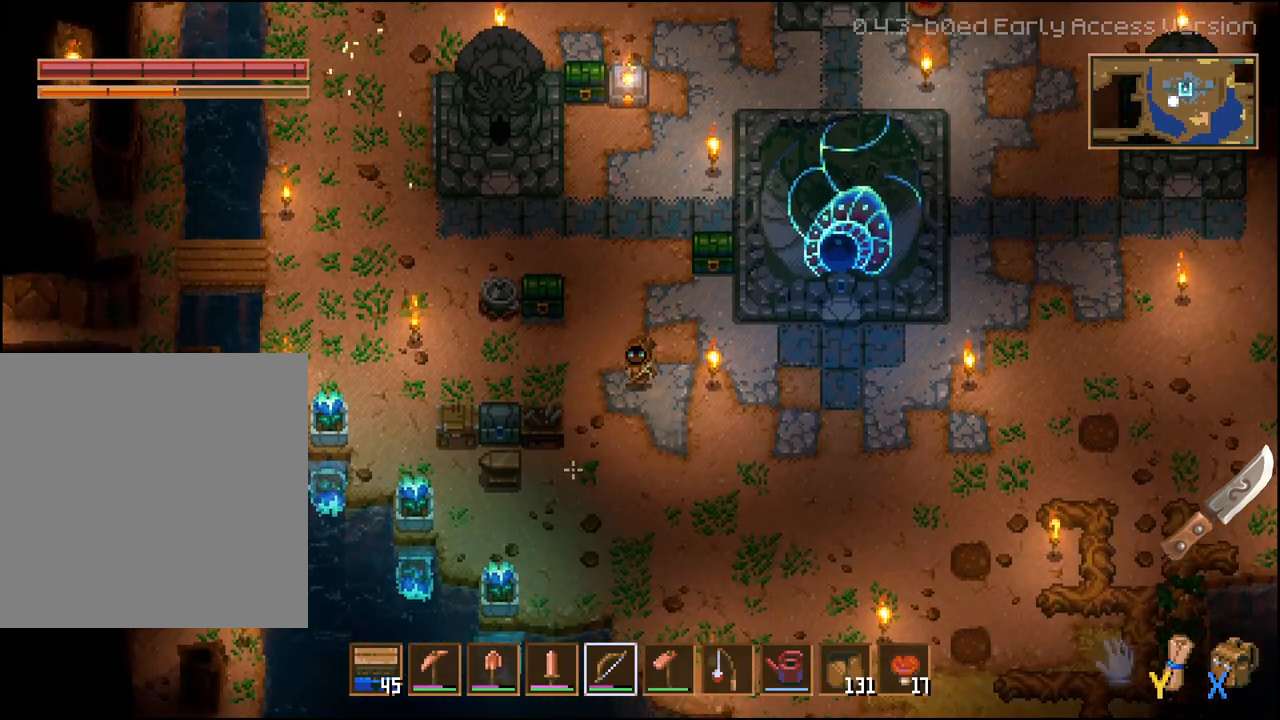
{"dt_ms": 500, "buttons": [], "left_stick": "center", "right_stick": "center", "events": [[333, "DPAD_LEFT", "up"]]}
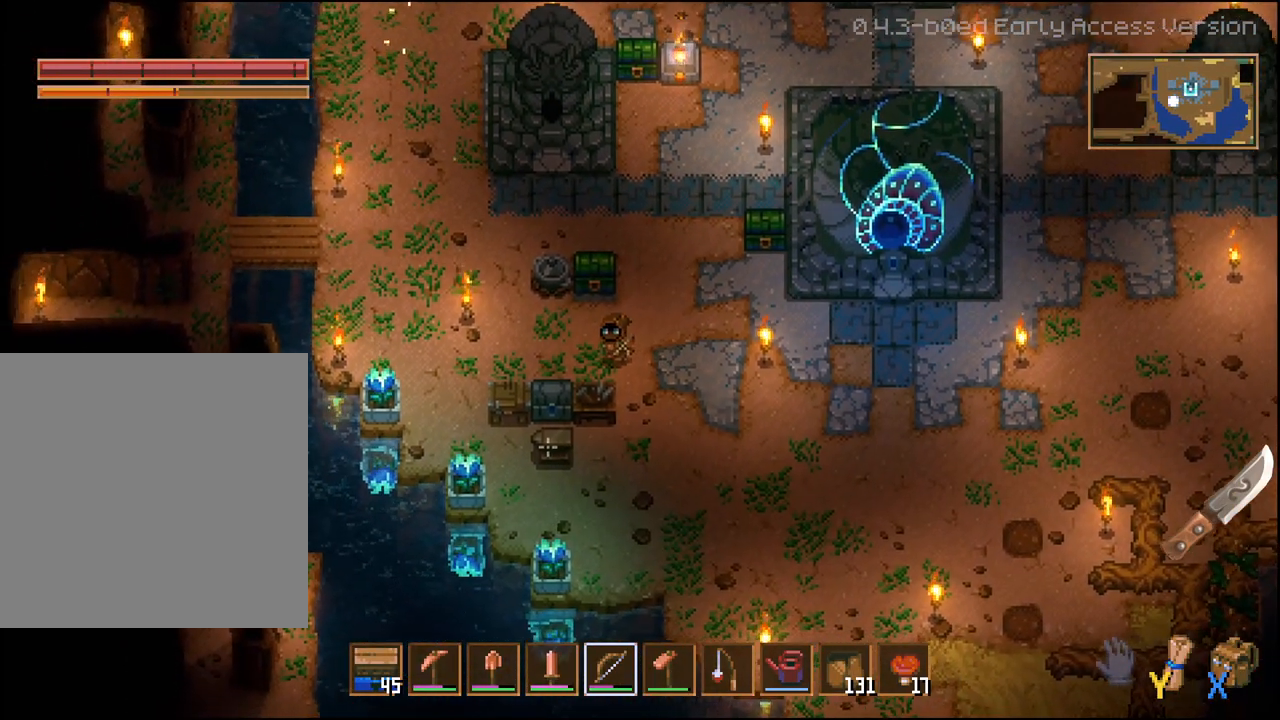
{"dt_ms": 500, "buttons": ["DPAD_LEFT"], "left_stick": "center", "right_stick": "center", "events": [[217, "DPAD_LEFT", "down"]]}
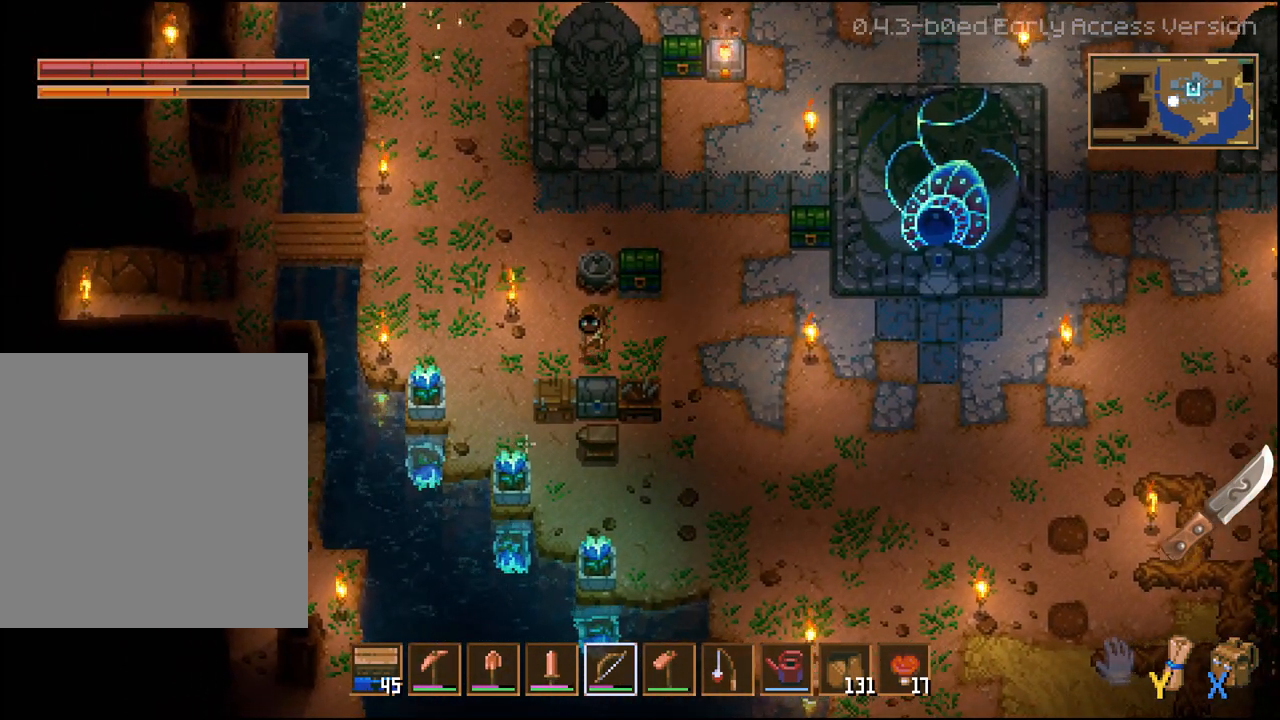
{"dt_ms": 500, "buttons": [], "left_stick": "center", "right_stick": "center", "events": [[17, "DPAD_LEFT", "up"], [100, "DPAD_UP", "down"], [333, "DPAD_UP", "up"], [400, "A", "down"], [500, "A", "up"]]}
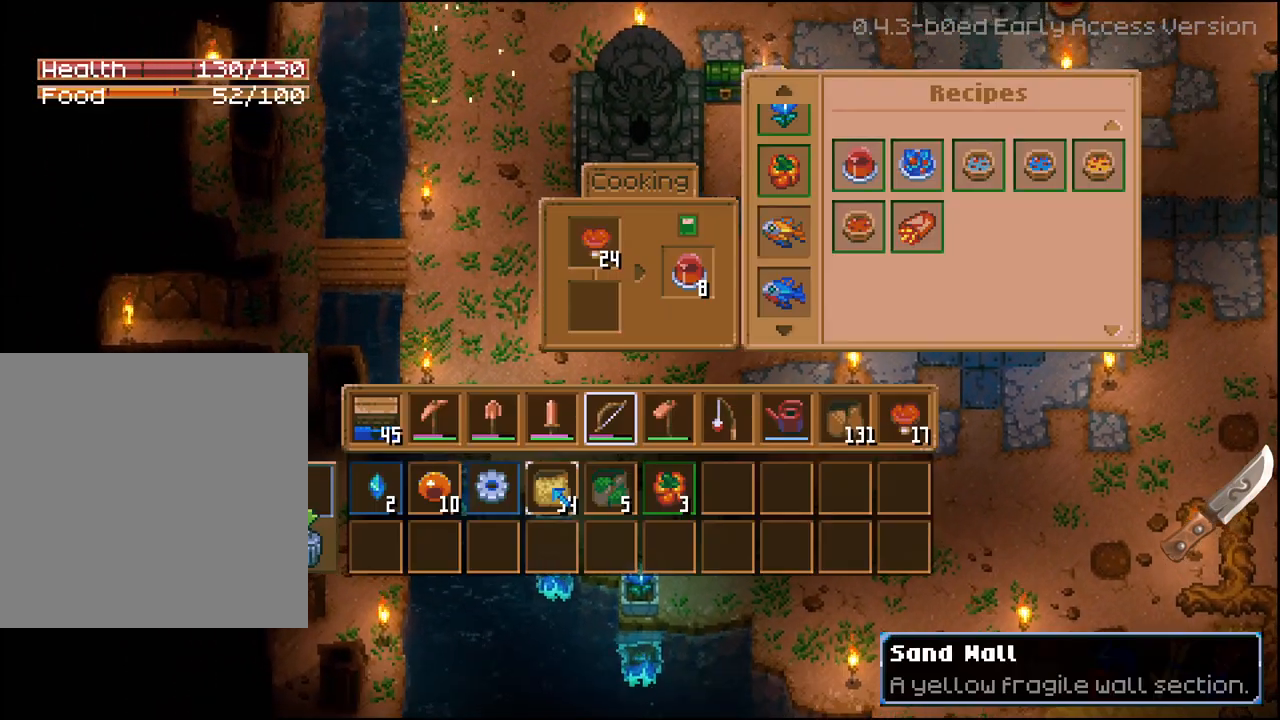
{"dt_ms": 500, "buttons": [], "left_stick": "center", "right_stick": "center", "events": []}
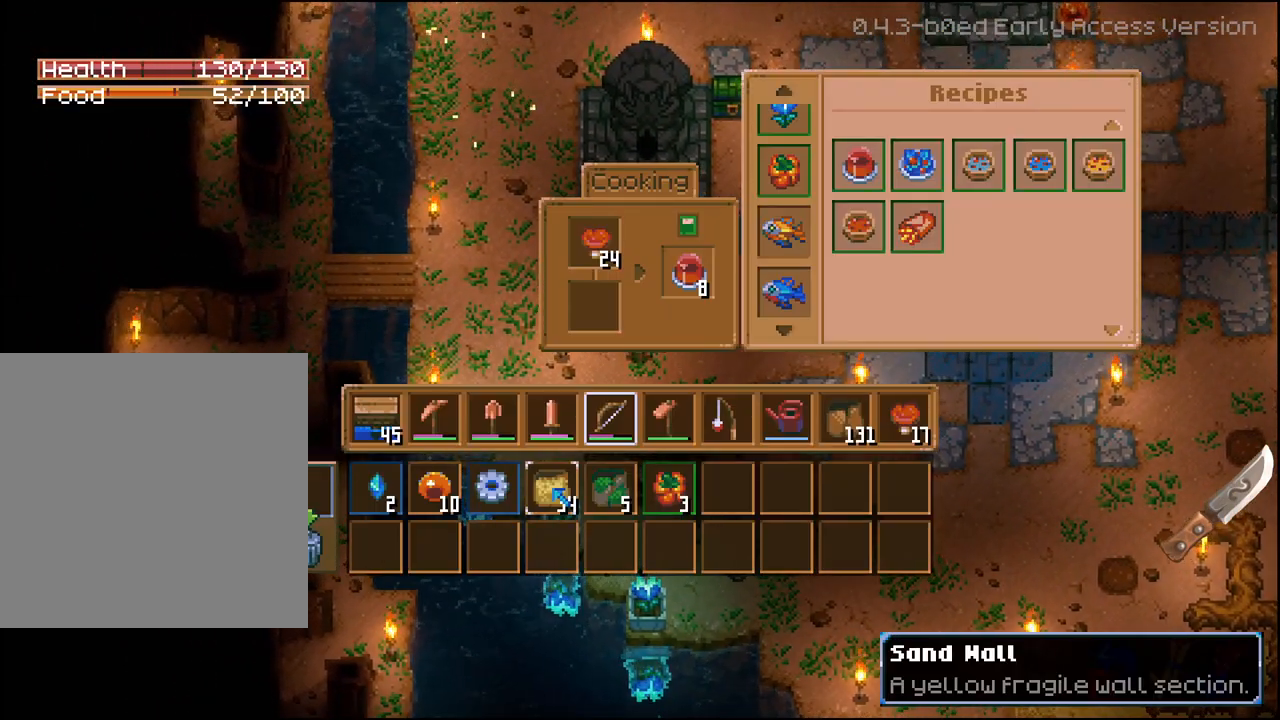
{"dt_ms": 500, "buttons": [], "left_stick": "center", "right_stick": "center", "events": []}
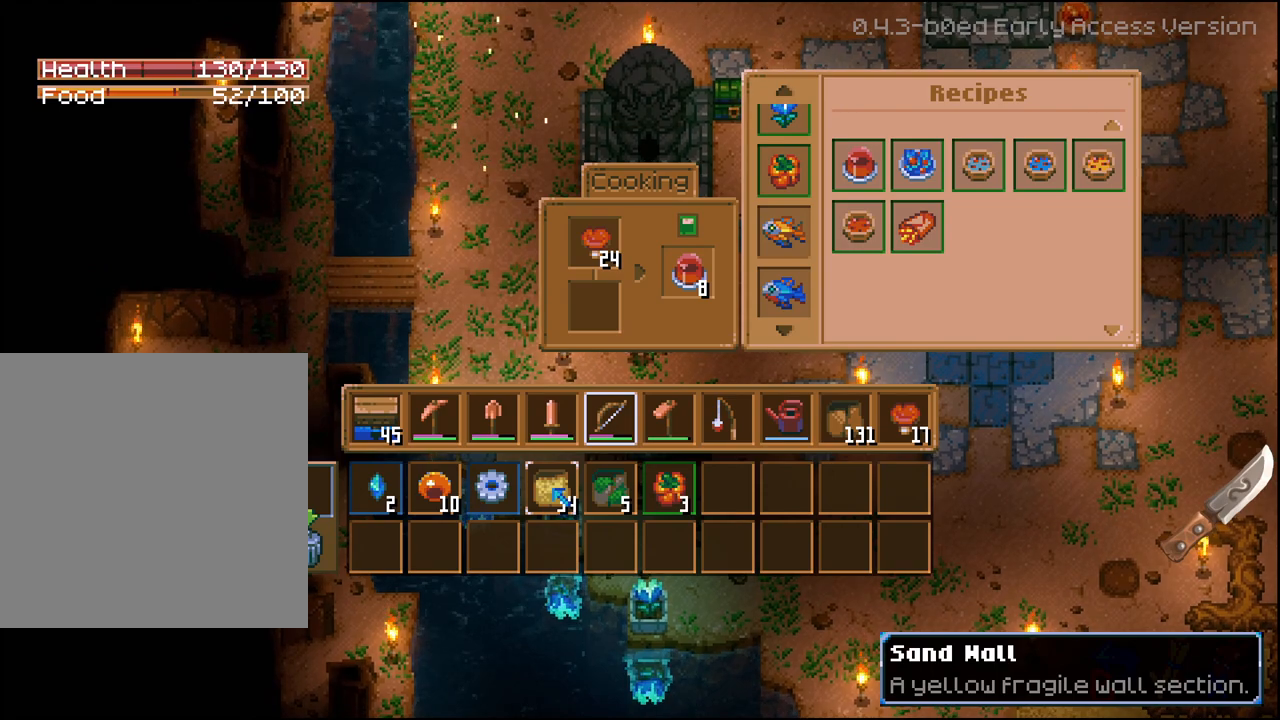
{"dt_ms": 500, "buttons": [], "left_stick": "center", "right_stick": "center", "events": [[250, "DPAD_UP", "down"], [367, "DPAD_UP", "up"]]}
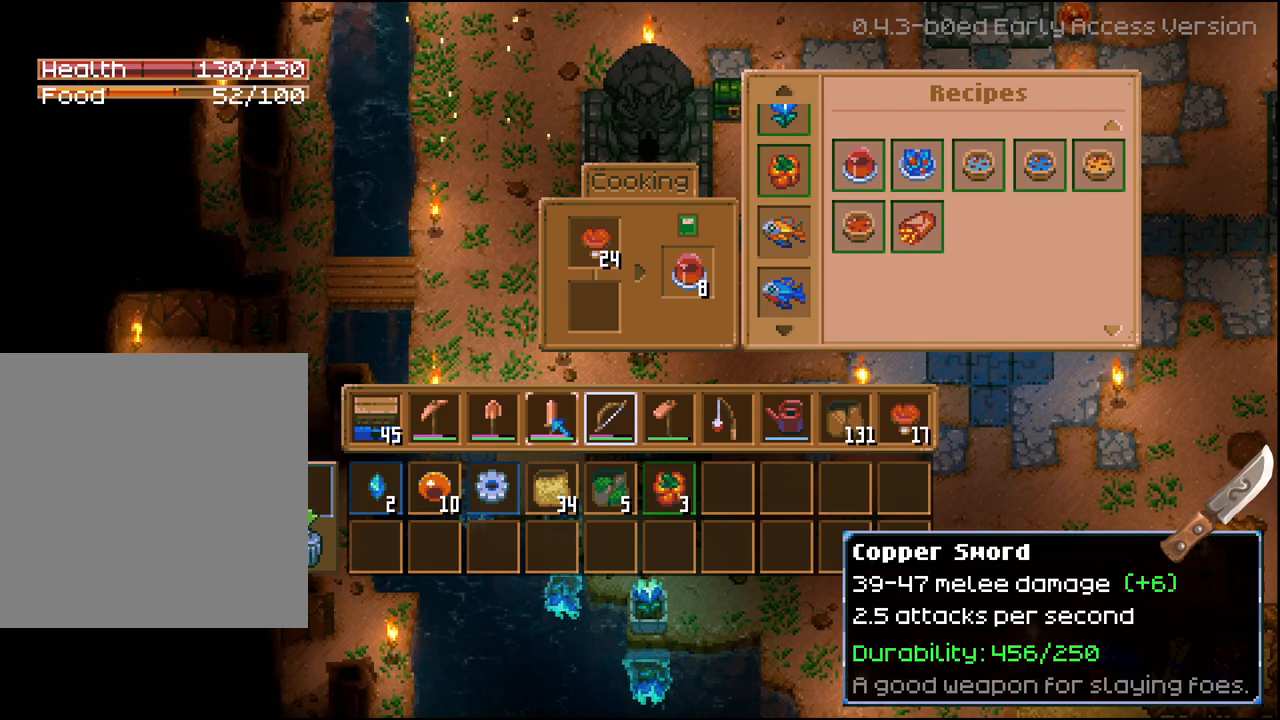
{"dt_ms": 500, "buttons": [], "left_stick": "center", "right_stick": "center", "events": [[17, "DPAD_UP", "down"], [117, "DPAD_UP", "up"], [333, "DPAD_RIGHT", "down"], [417, "DPAD_RIGHT", "up"]]}
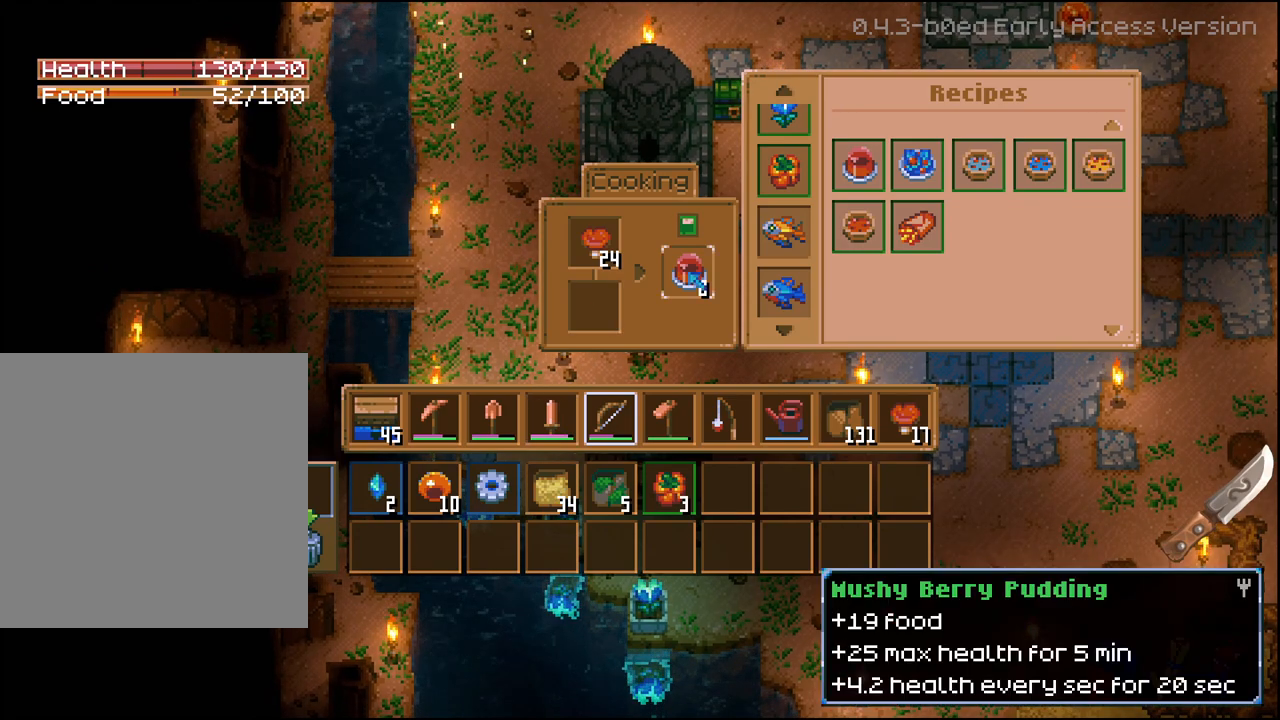
{"dt_ms": 500, "buttons": [], "left_stick": "center", "right_stick": "center", "events": [[83, "R2", "down"], [200, "A", "down"], [333, "A", "up"], [467, "R2", "up"]]}
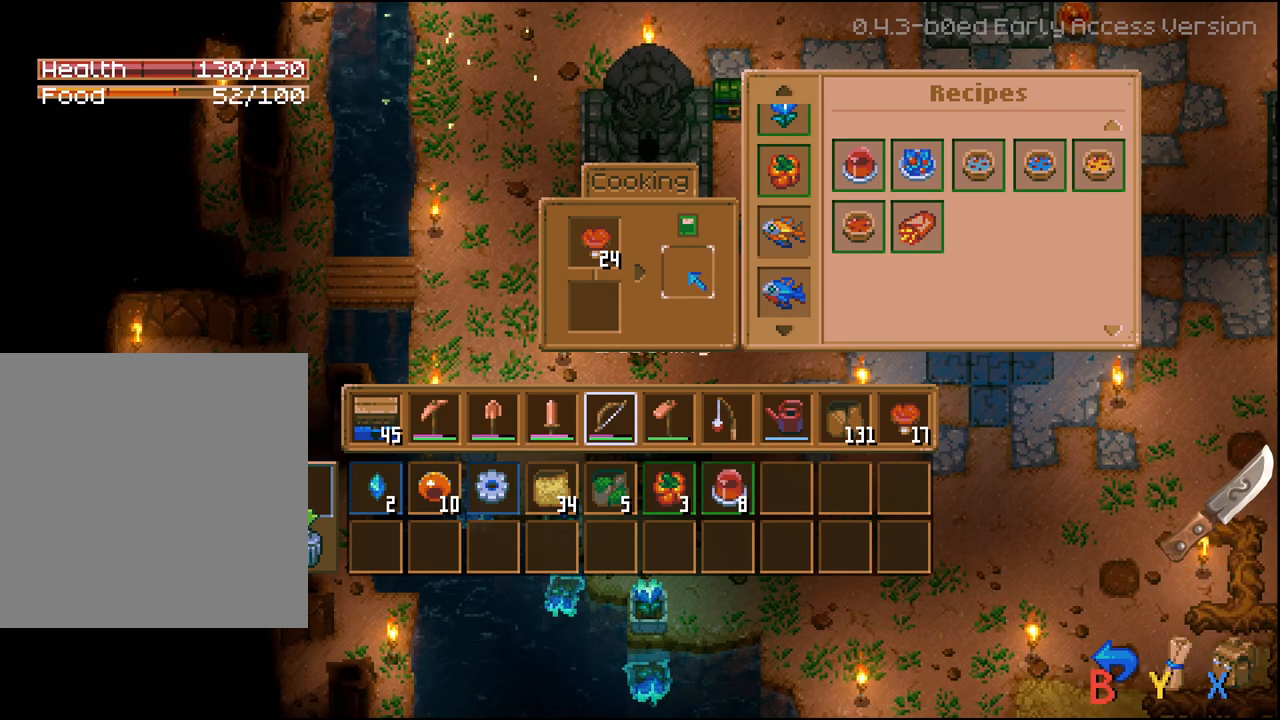
{"dt_ms": 500, "buttons": [], "left_stick": "center", "right_stick": "center", "events": [[283, "DPAD_DOWN", "down"], [400, "DPAD_DOWN", "up"]]}
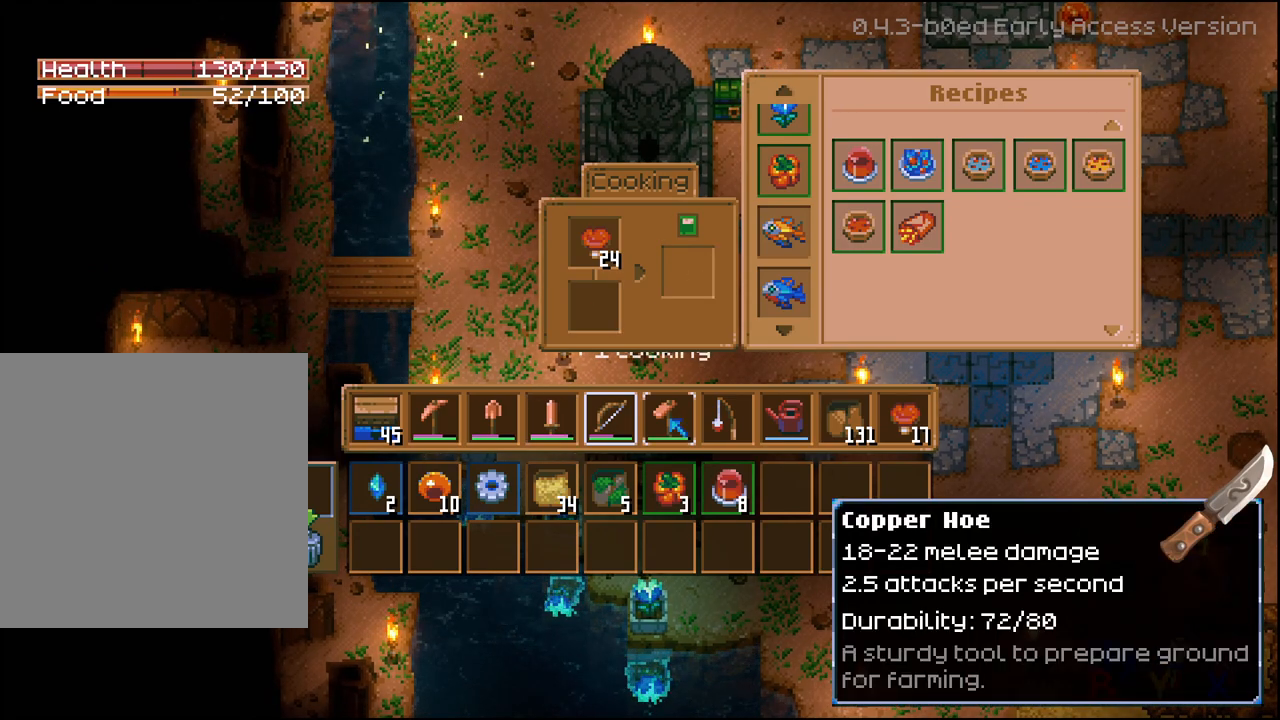
{"dt_ms": 500, "buttons": ["DPAD_RIGHT"], "left_stick": "center", "right_stick": "center", "events": [[183, "DPAD_DOWN", "down"], [300, "DPAD_DOWN", "up"], [483, "DPAD_RIGHT", "down"]]}
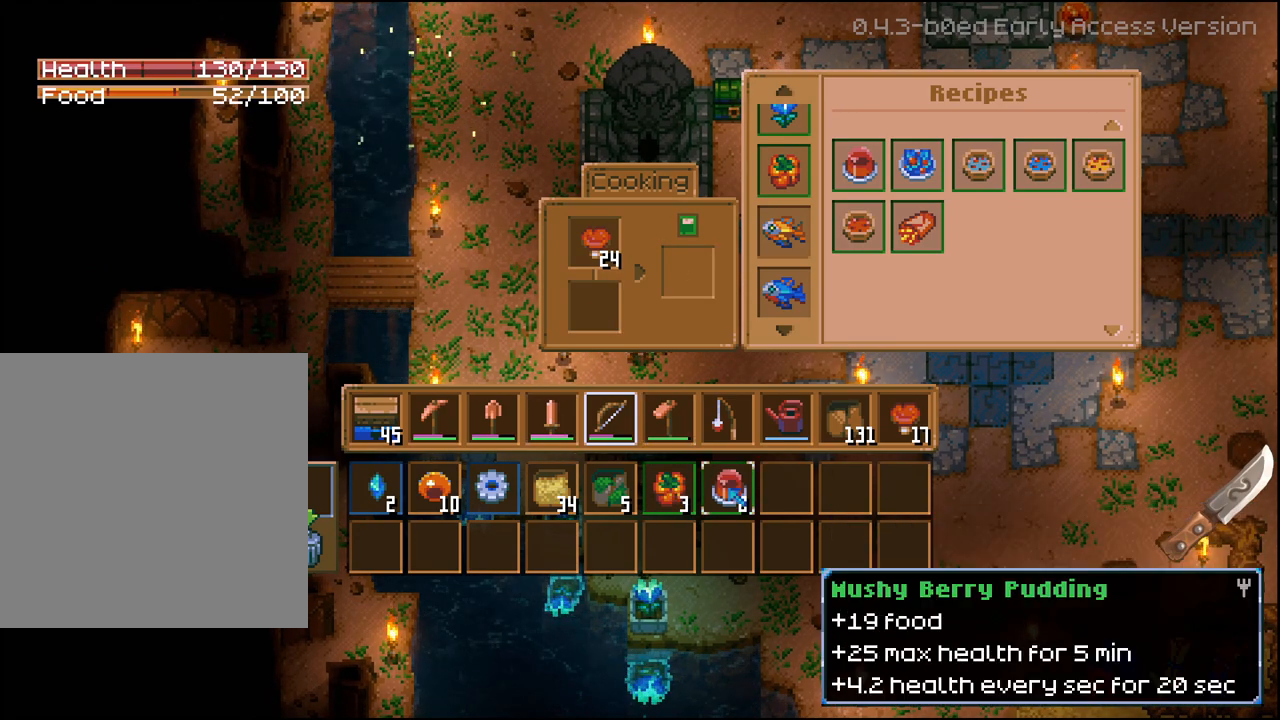
{"dt_ms": 500, "buttons": [], "left_stick": "center", "right_stick": "center", "events": [[83, "DPAD_RIGHT", "up"], [200, "A", "down"], [317, "A", "up"], [367, "DPAD_RIGHT", "down"], [450, "DPAD_RIGHT", "up"]]}